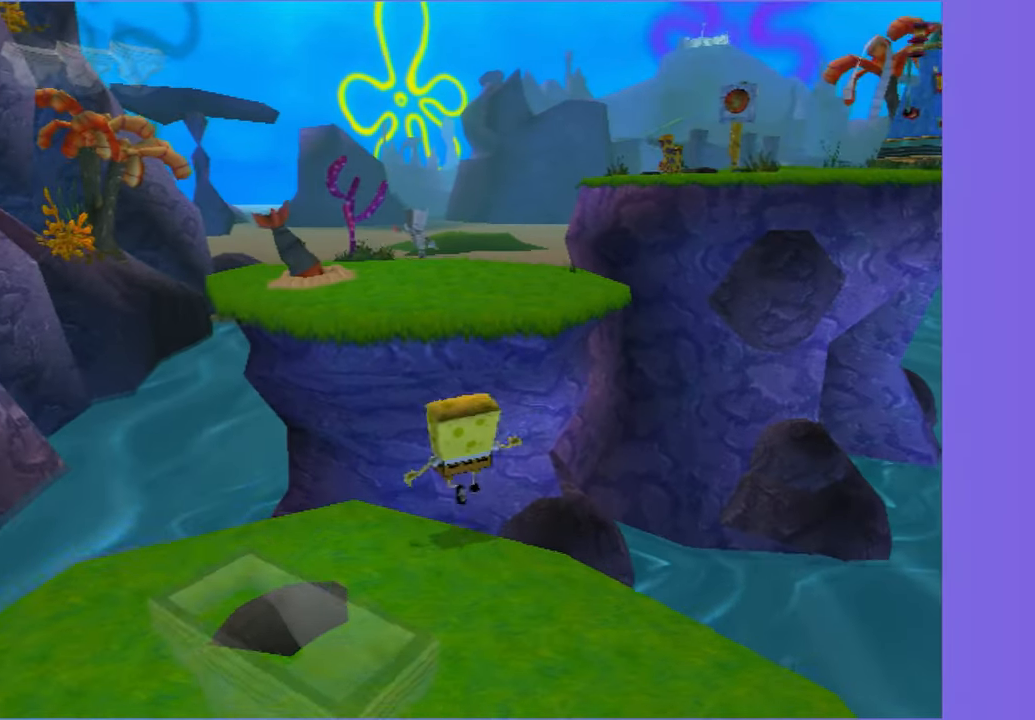
Gameplay with a controller (Xbox layout); each line is a JSON object with the inputs held at the frame after it. "button_events" lists button changes between this image and that frame as [ms after this image, input, new state], when the widget could be followed in between (sticks are given only as held states). Not read: L3 R3.
{"buttons": [], "left_stick": "up", "right_stick": "center", "button_events": [[16, "A", "up"], [183, "A", "down"], [333, "A", "up"]]}
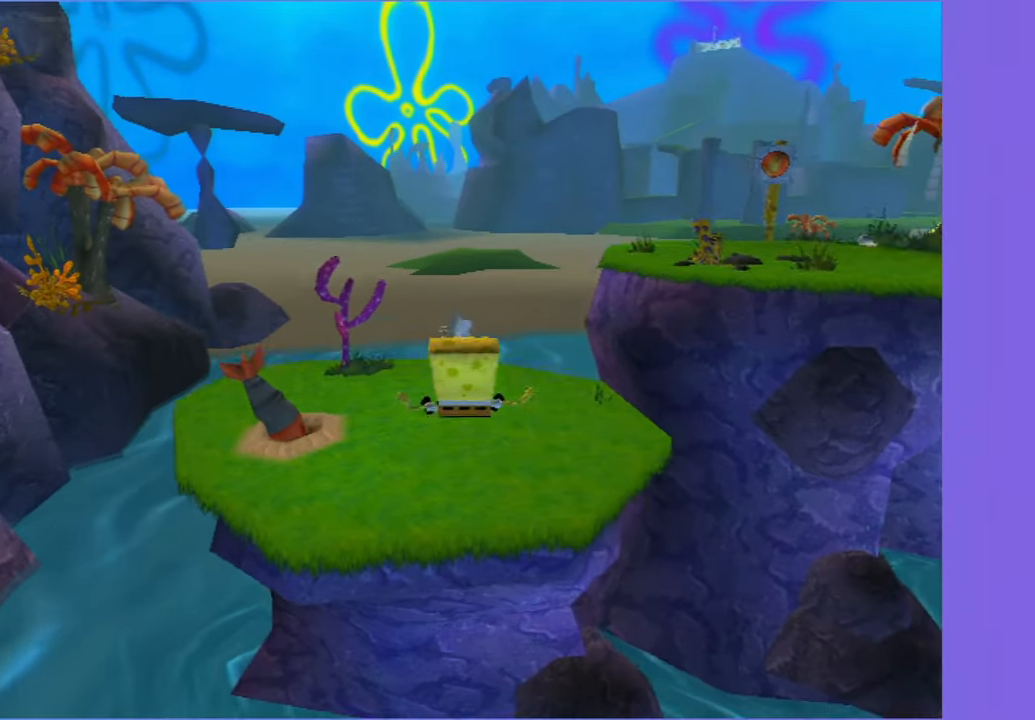
{"buttons": [], "left_stick": "up", "right_stick": "left", "button_events": []}
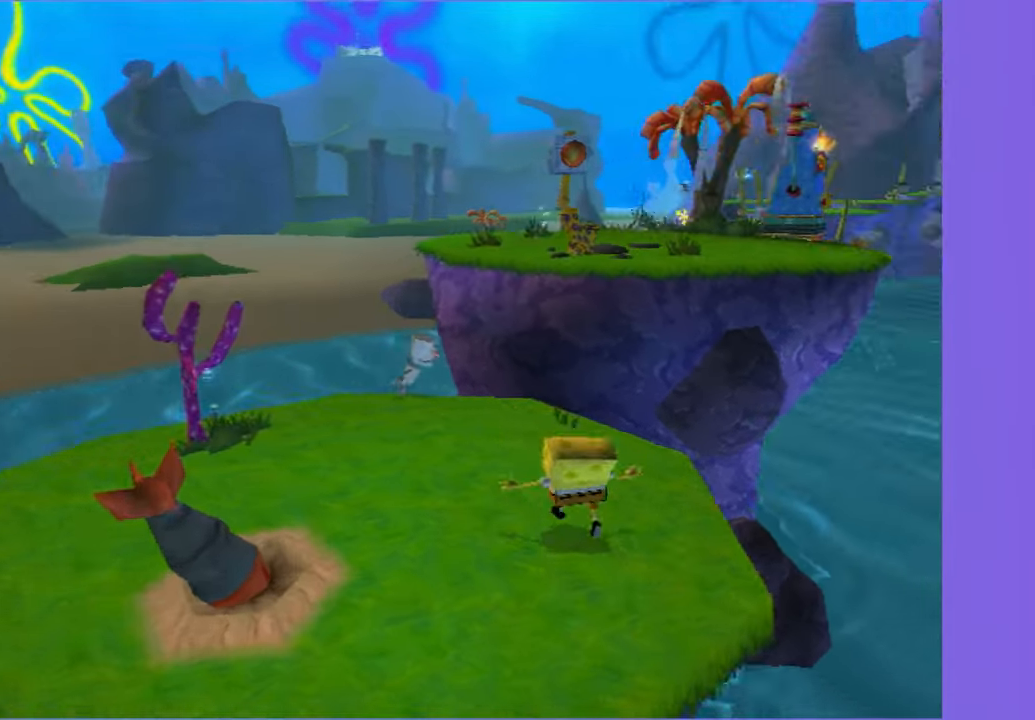
{"buttons": [], "left_stick": "up", "right_stick": "center", "button_events": []}
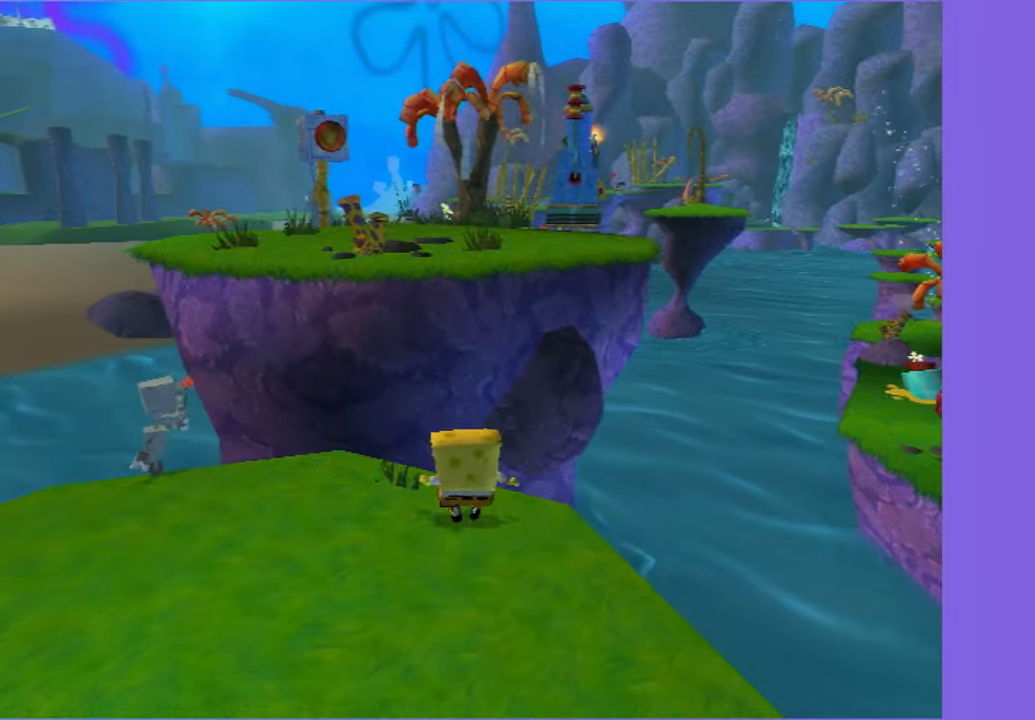
{"buttons": ["A"], "left_stick": "up", "right_stick": "center", "button_events": [[117, "A", "down"], [283, "A", "up"], [450, "A", "down"]]}
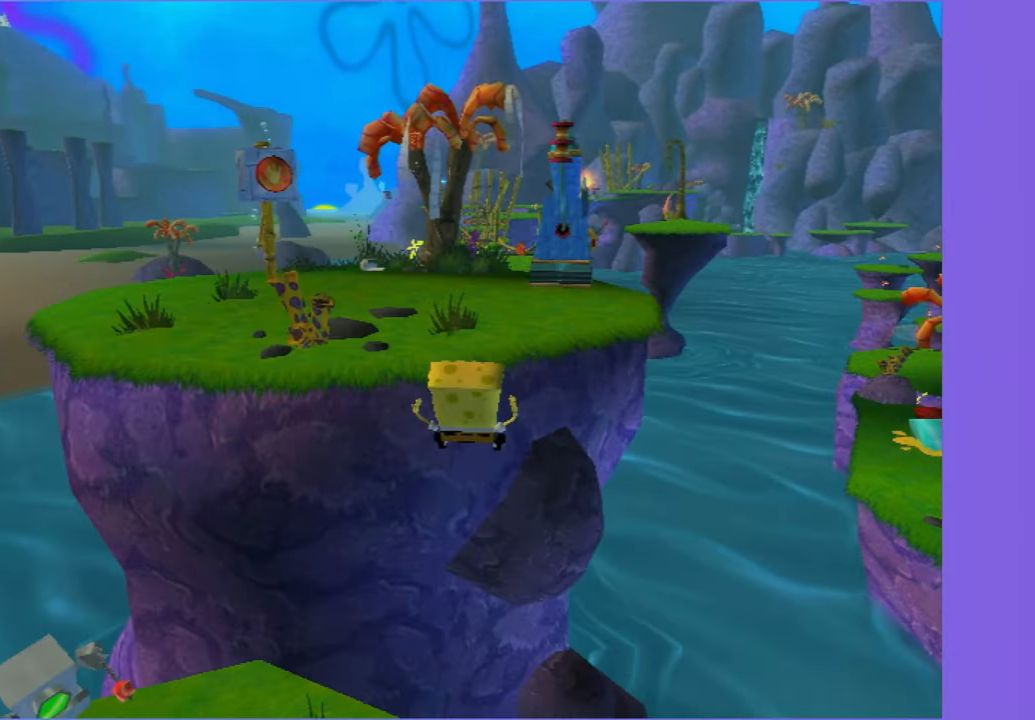
{"buttons": [], "left_stick": "up", "right_stick": "center", "button_events": [[83, "A", "up"]]}
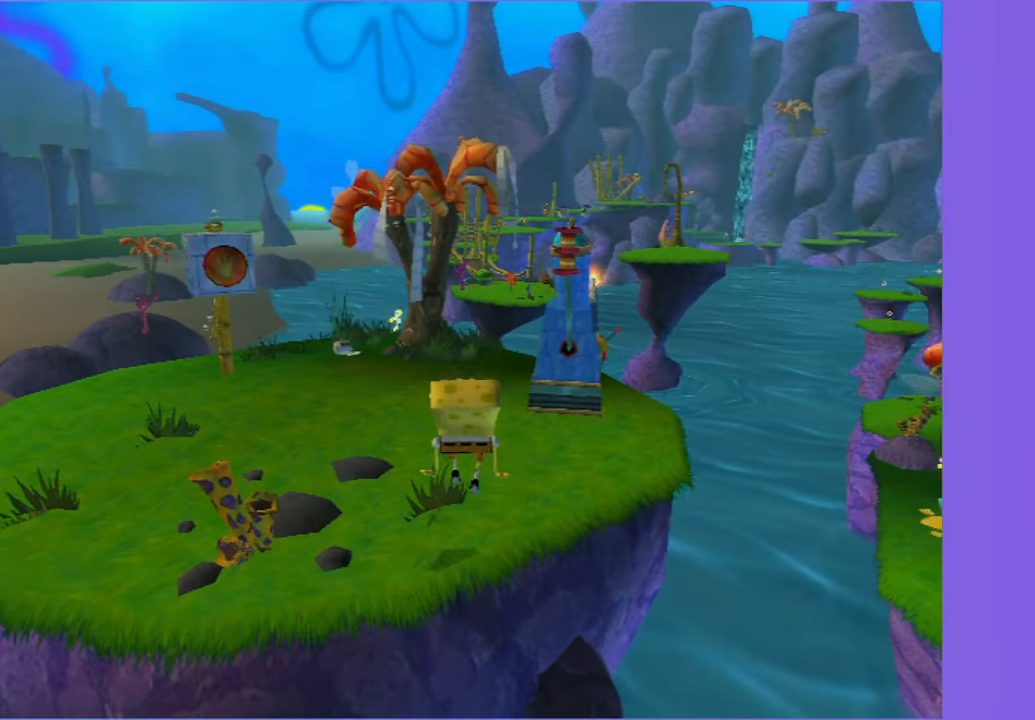
{"buttons": ["X"], "left_stick": "up", "right_stick": "center", "button_events": [[217, "X", "down"]]}
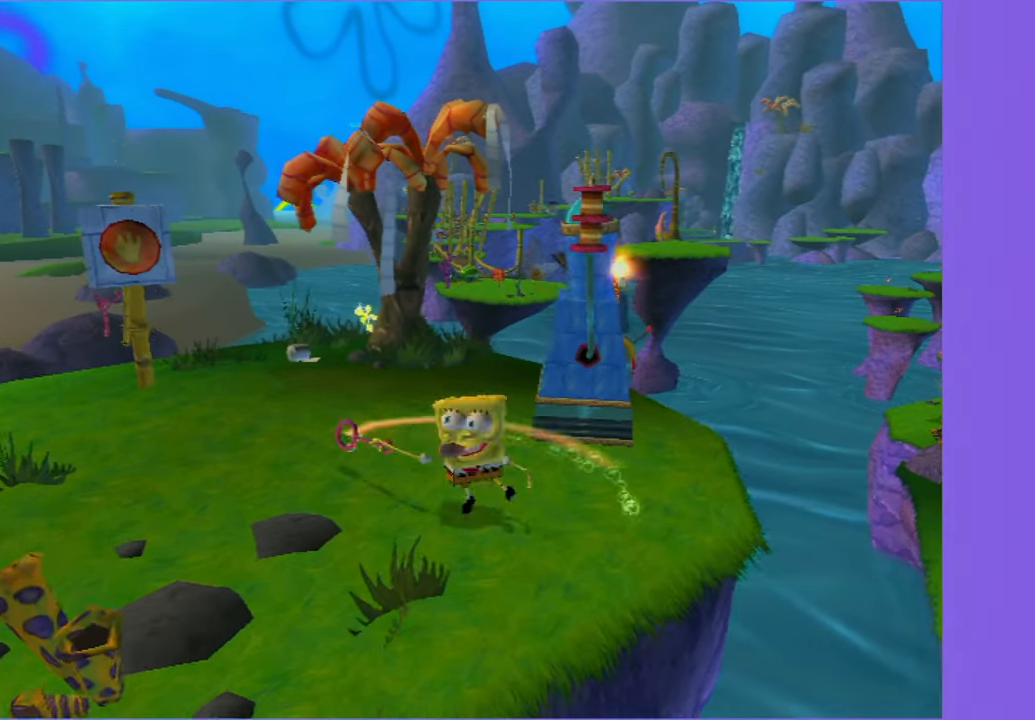
{"buttons": [], "left_stick": "up-right", "right_stick": "center", "button_events": [[367, "X", "up"]]}
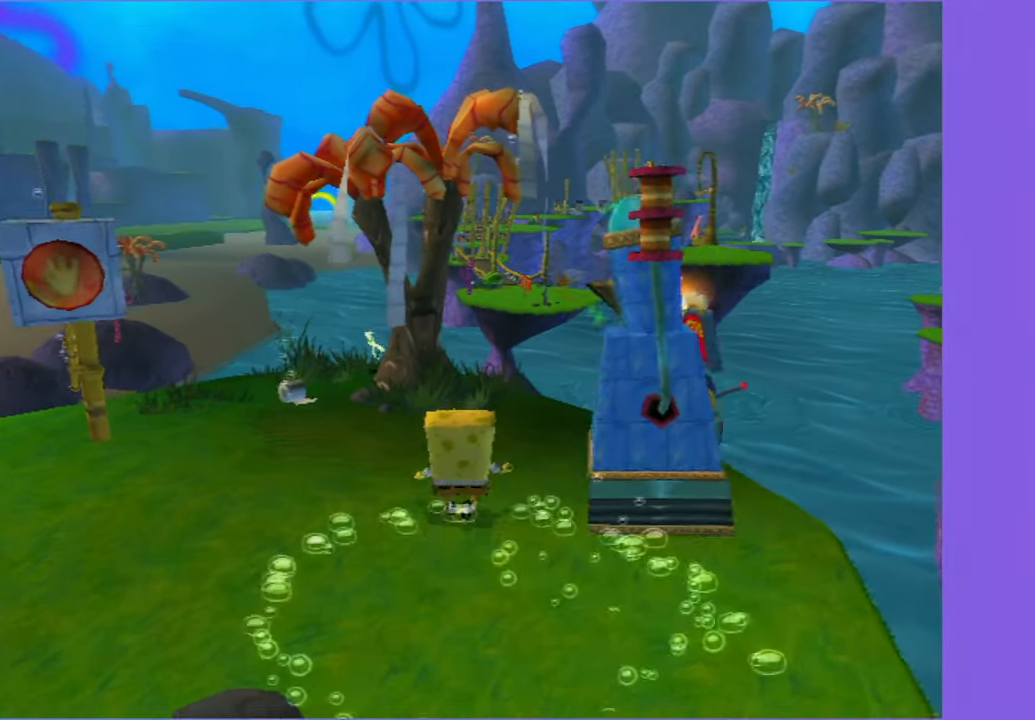
{"buttons": [], "left_stick": "up", "right_stick": "center", "button_events": []}
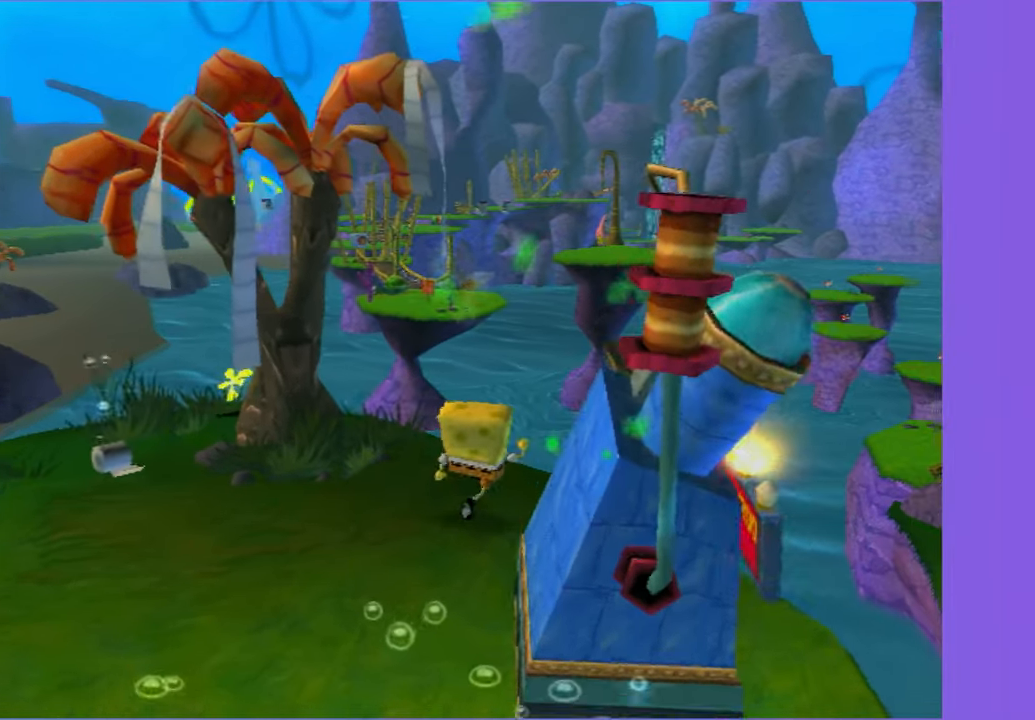
{"buttons": ["Y"], "left_stick": "center", "right_stick": "center", "button_events": [[450, "Y", "down"]]}
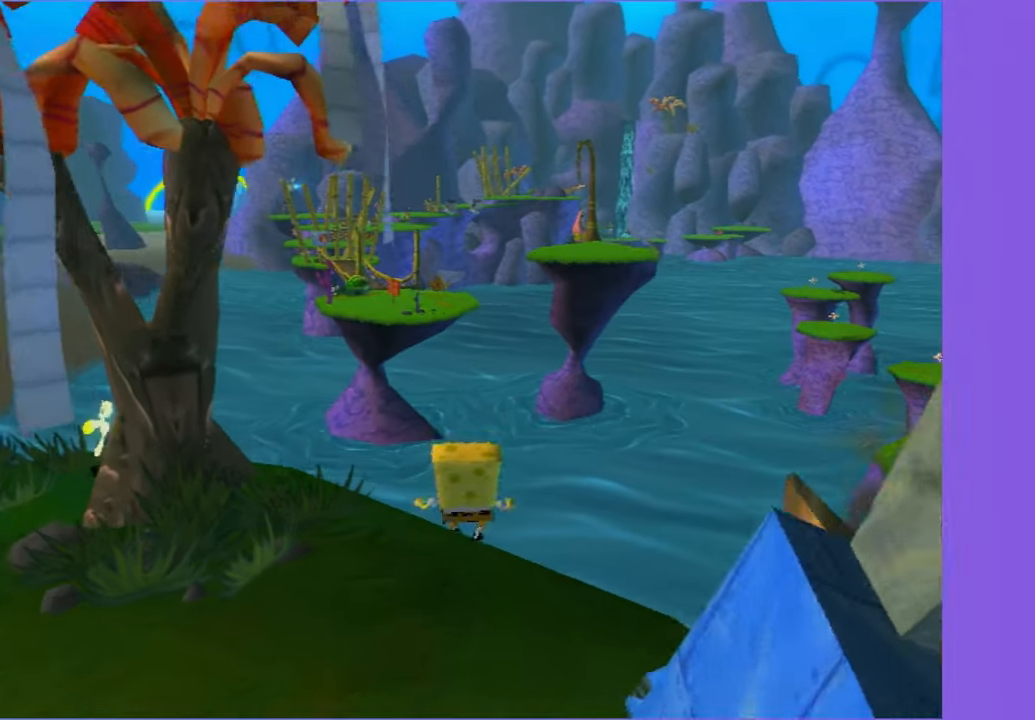
{"buttons": [], "left_stick": "center", "right_stick": "center", "button_events": [[67, "Y", "up"]]}
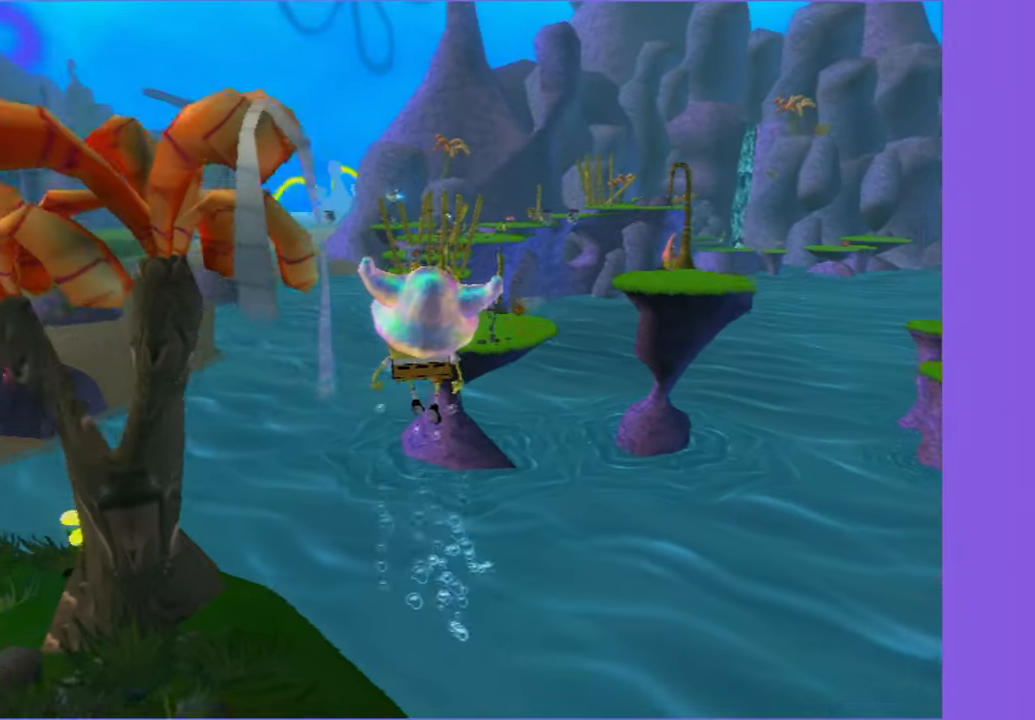
{"buttons": [], "left_stick": "center", "right_stick": "center", "button_events": [[283, "B", "down"], [417, "B", "up"]]}
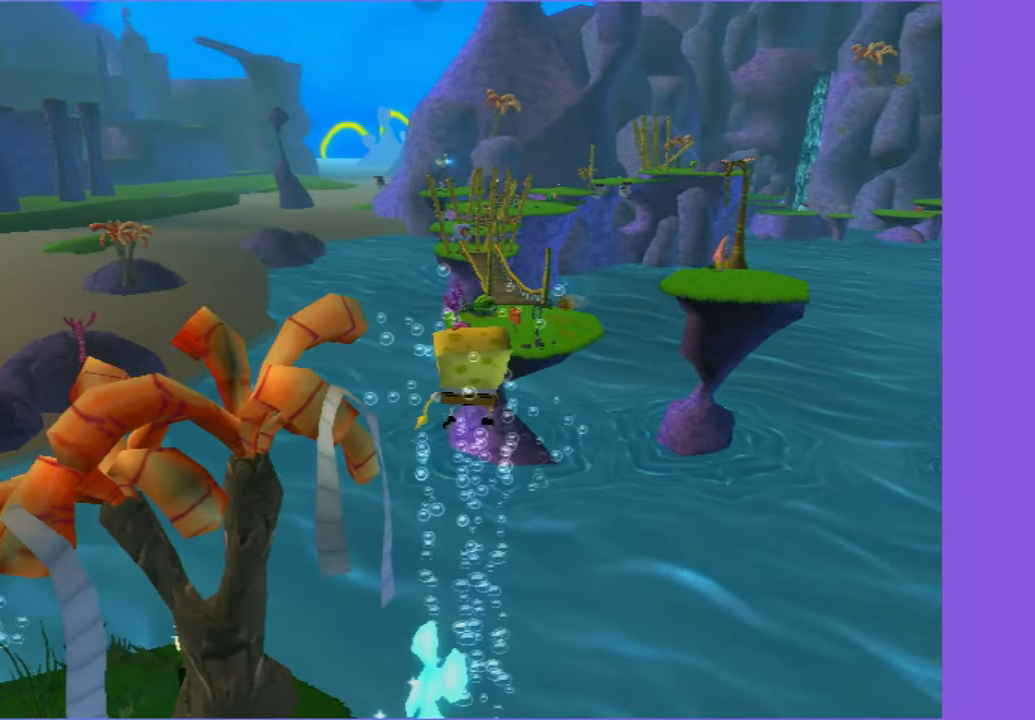
{"buttons": [], "left_stick": "up", "right_stick": "center", "button_events": []}
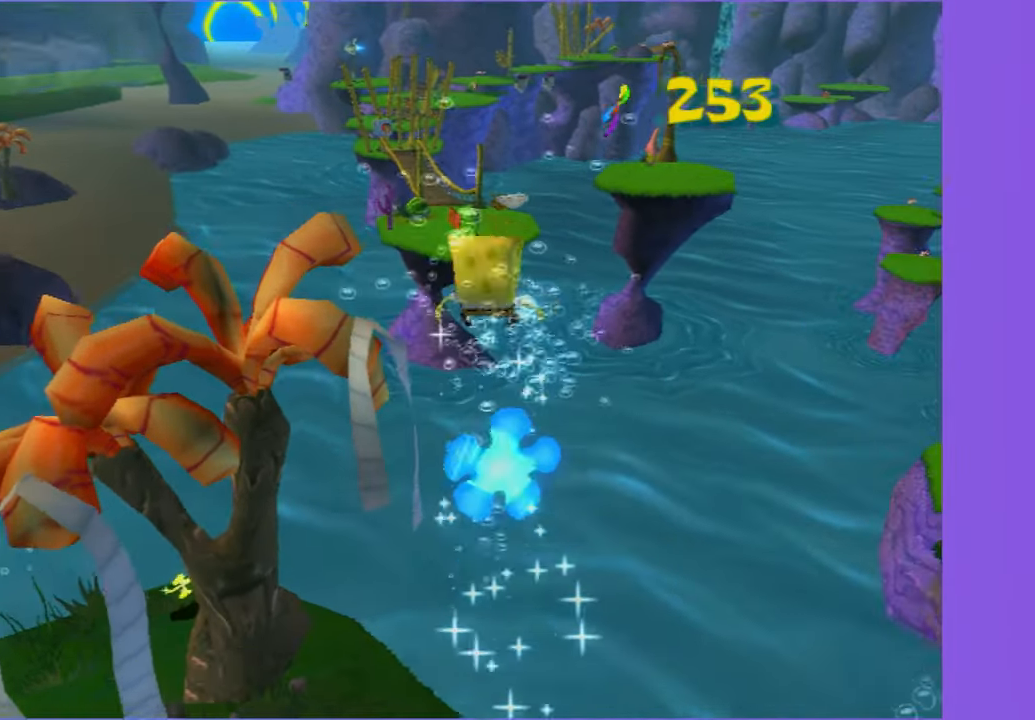
{"buttons": ["A"], "left_stick": "up", "right_stick": "center", "button_events": [[400, "A", "down"]]}
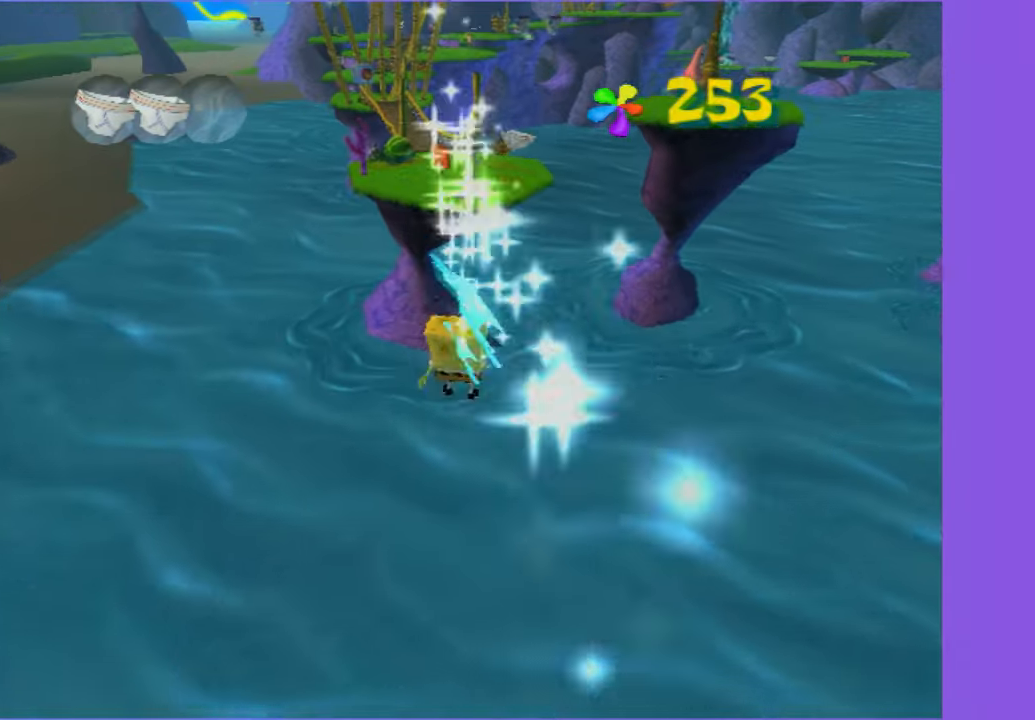
{"buttons": ["A"], "left_stick": "up-right", "right_stick": "center", "button_events": []}
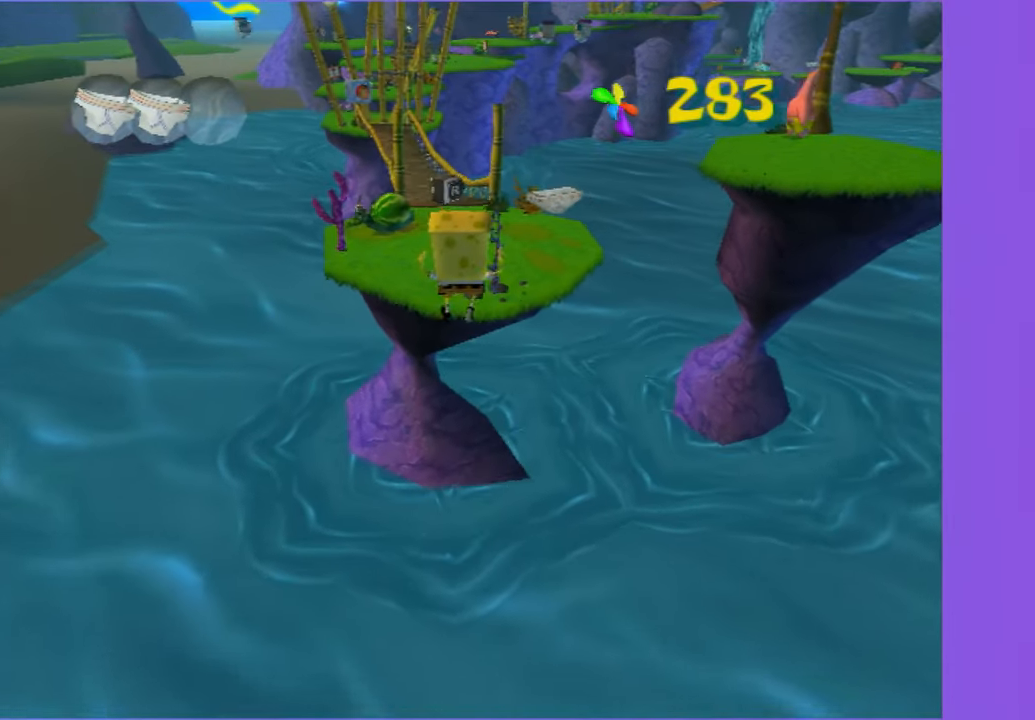
{"buttons": ["A"], "left_stick": "up", "right_stick": "center", "button_events": []}
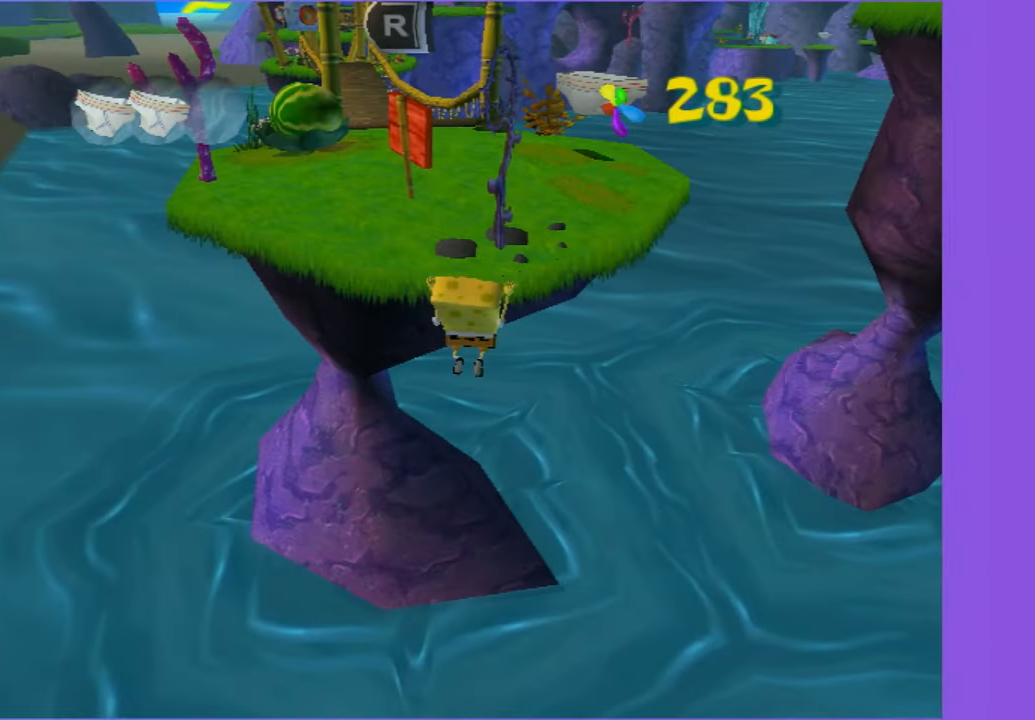
{"buttons": [], "left_stick": "up-right", "right_stick": "center", "button_events": [[167, "A", "up"]]}
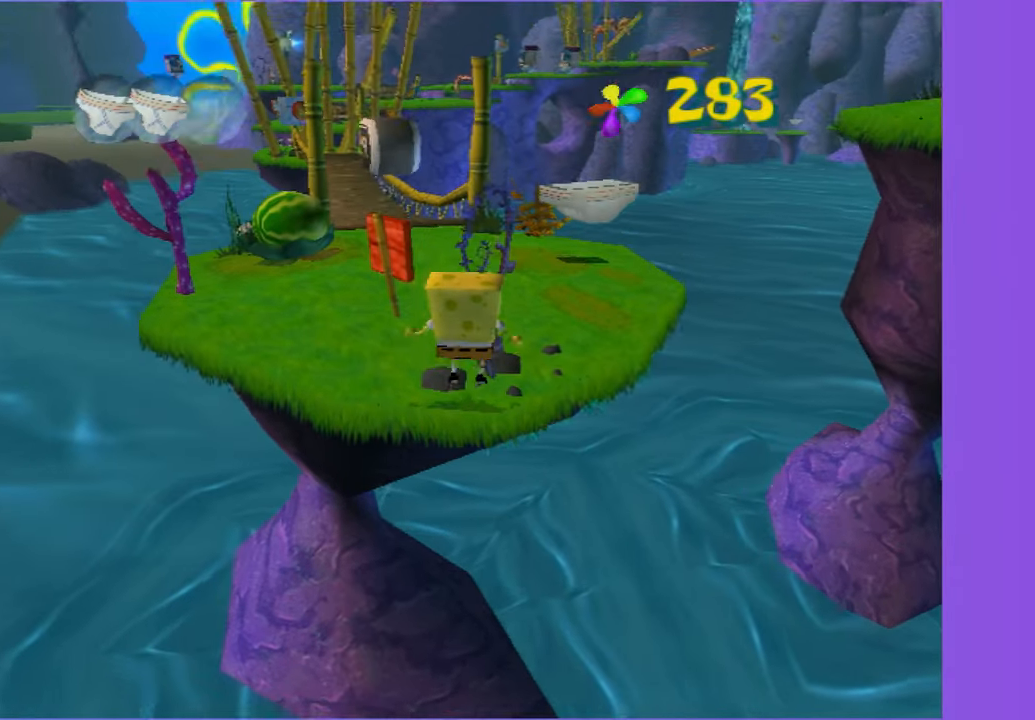
{"buttons": [], "left_stick": "up-right", "right_stick": "center", "button_events": []}
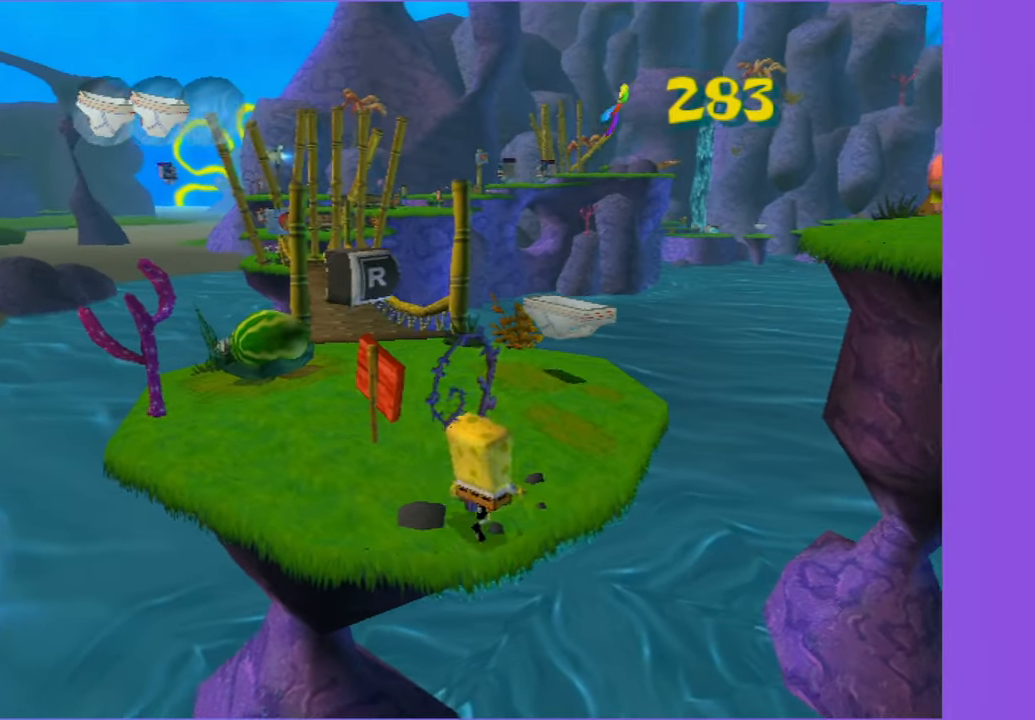
{"buttons": [], "left_stick": "up", "right_stick": "center", "button_events": []}
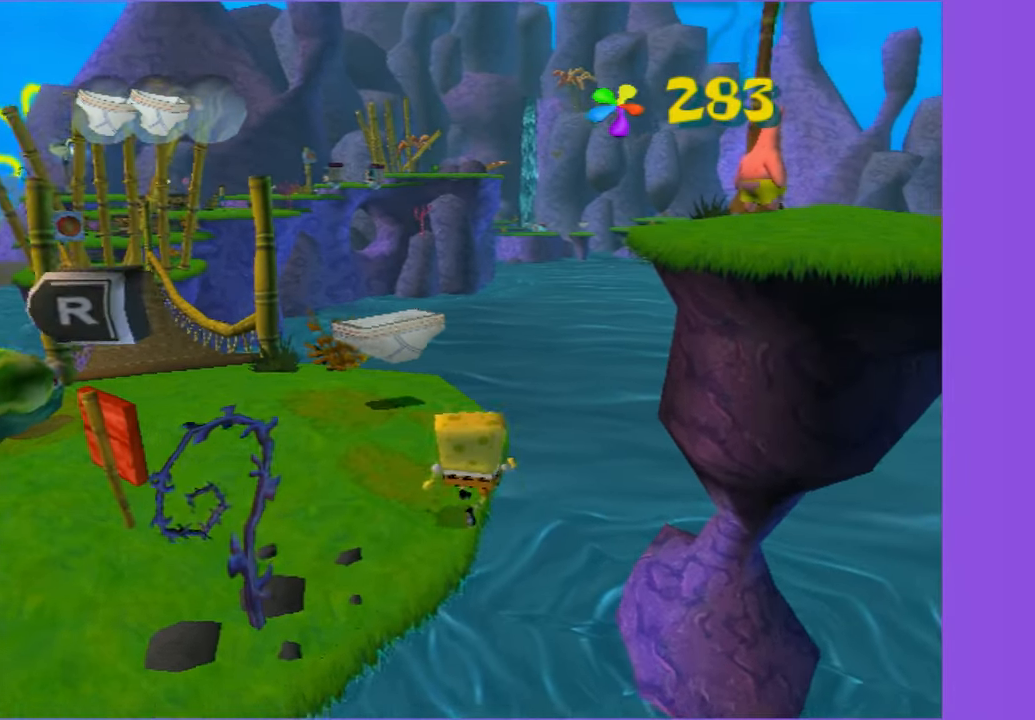
{"buttons": [], "left_stick": "up-right", "right_stick": "center", "button_events": [[300, "A", "down"], [450, "A", "up"]]}
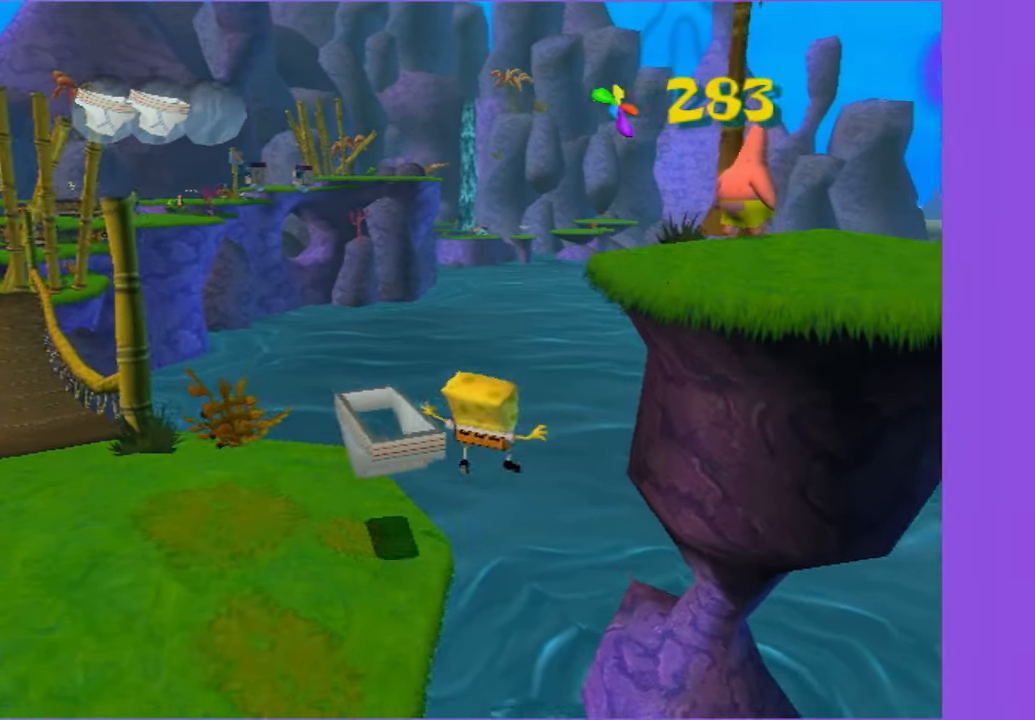
{"buttons": [], "left_stick": "up-right", "right_stick": "right", "button_events": [[84, "A", "down"], [217, "A", "up"]]}
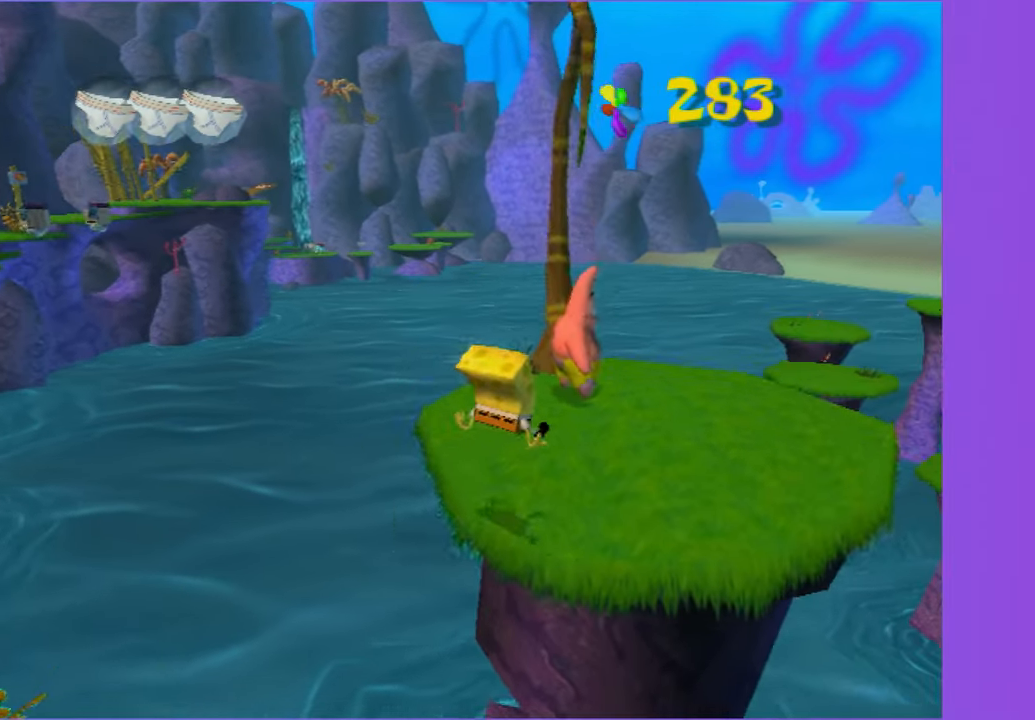
{"buttons": [], "left_stick": "up-right", "right_stick": "center", "button_events": []}
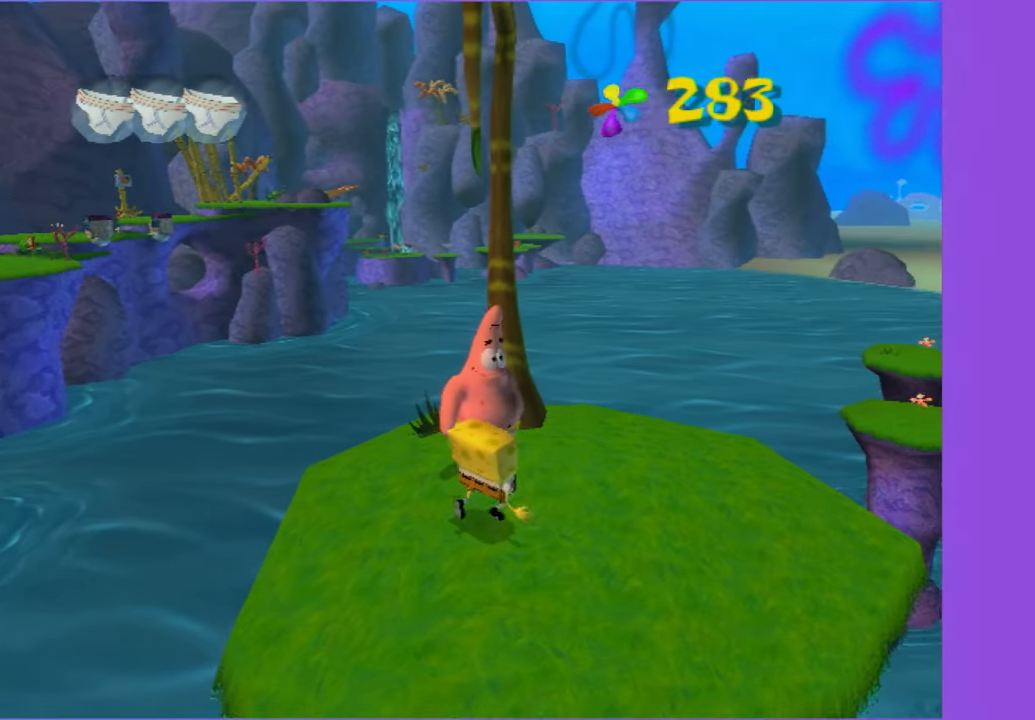
{"buttons": [], "left_stick": "down", "right_stick": "center", "button_events": [[200, "B", "down"], [284, "B", "up"], [400, "B", "down"], [484, "B", "up"]]}
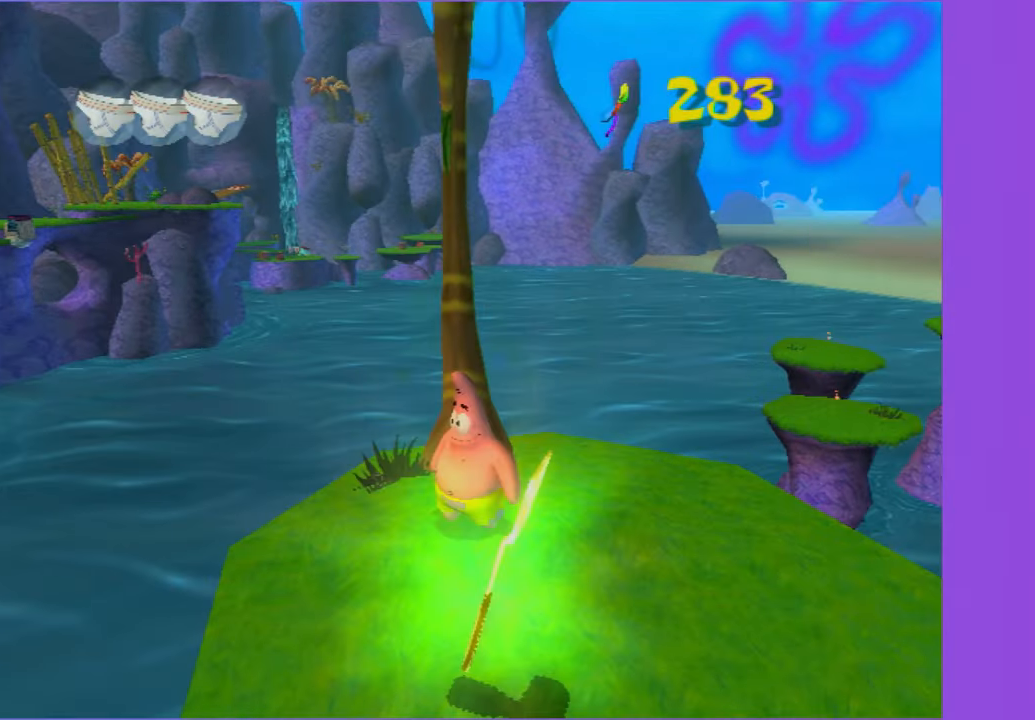
{"buttons": [], "left_stick": "center", "right_stick": "center", "button_events": []}
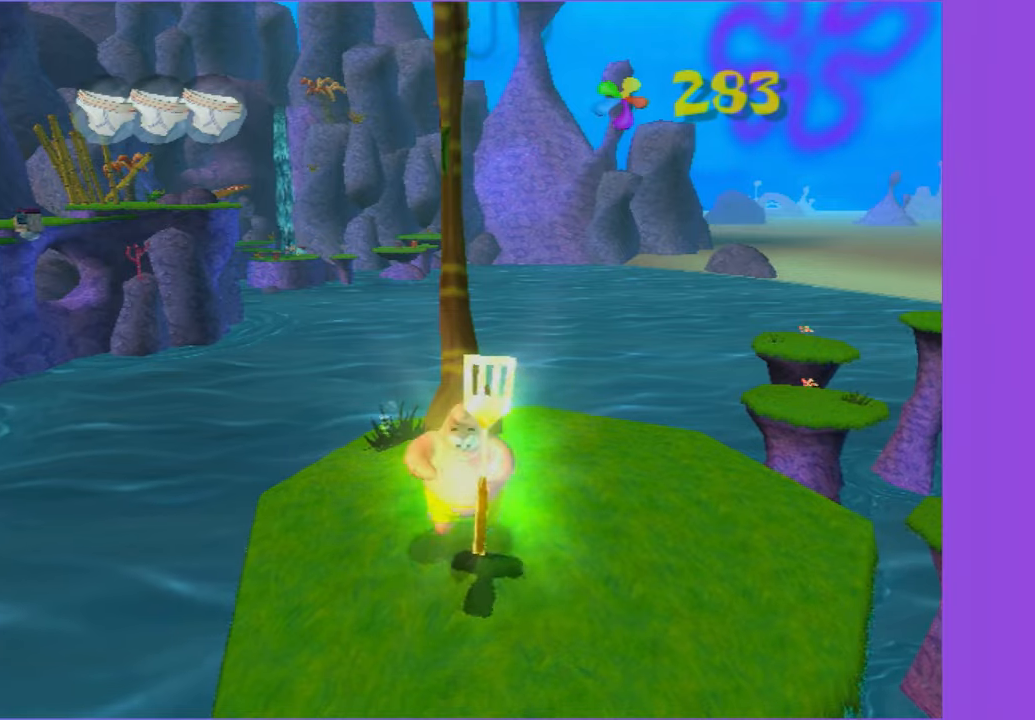
{"buttons": [], "left_stick": "center", "right_stick": "center", "button_events": []}
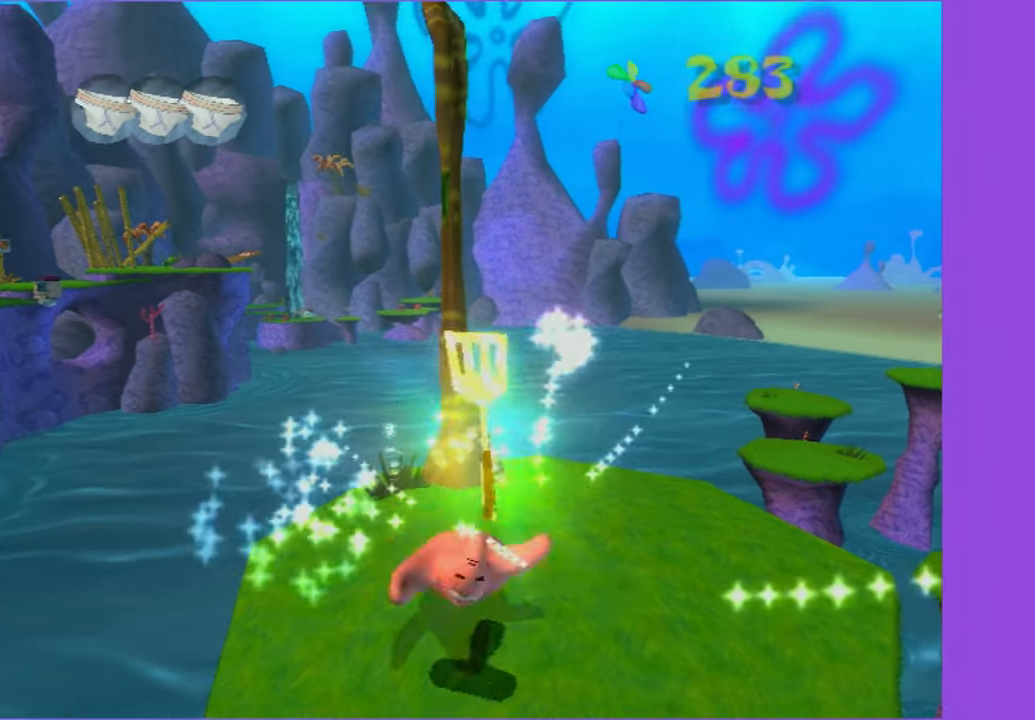
{"buttons": [], "left_stick": "center", "right_stick": "center", "button_events": []}
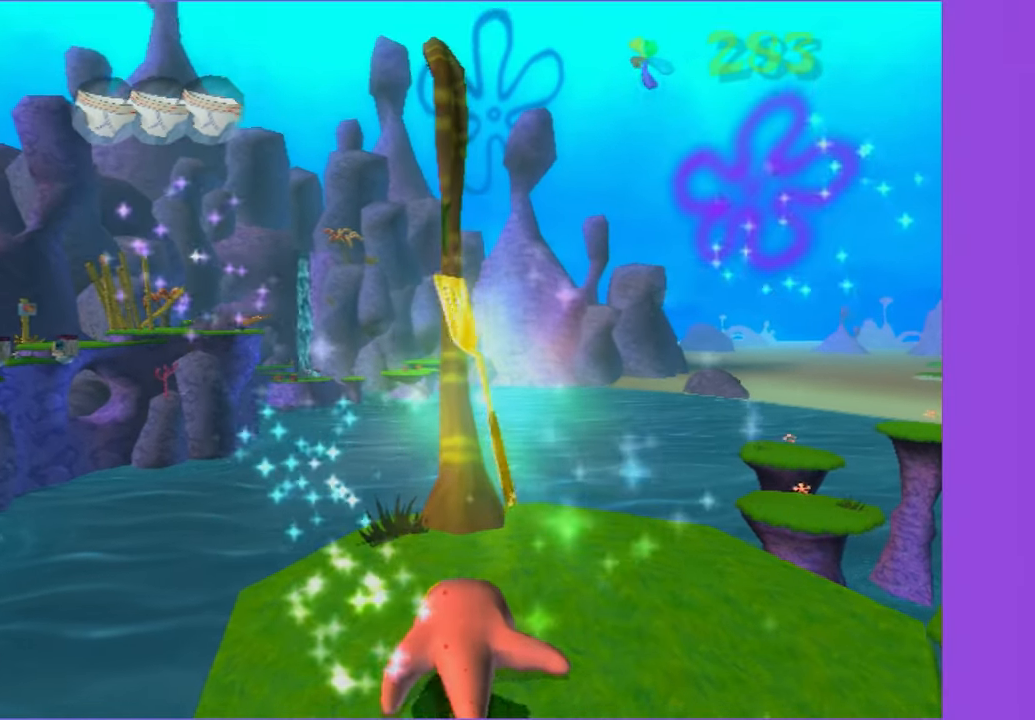
{"buttons": [], "left_stick": "center", "right_stick": "center", "button_events": []}
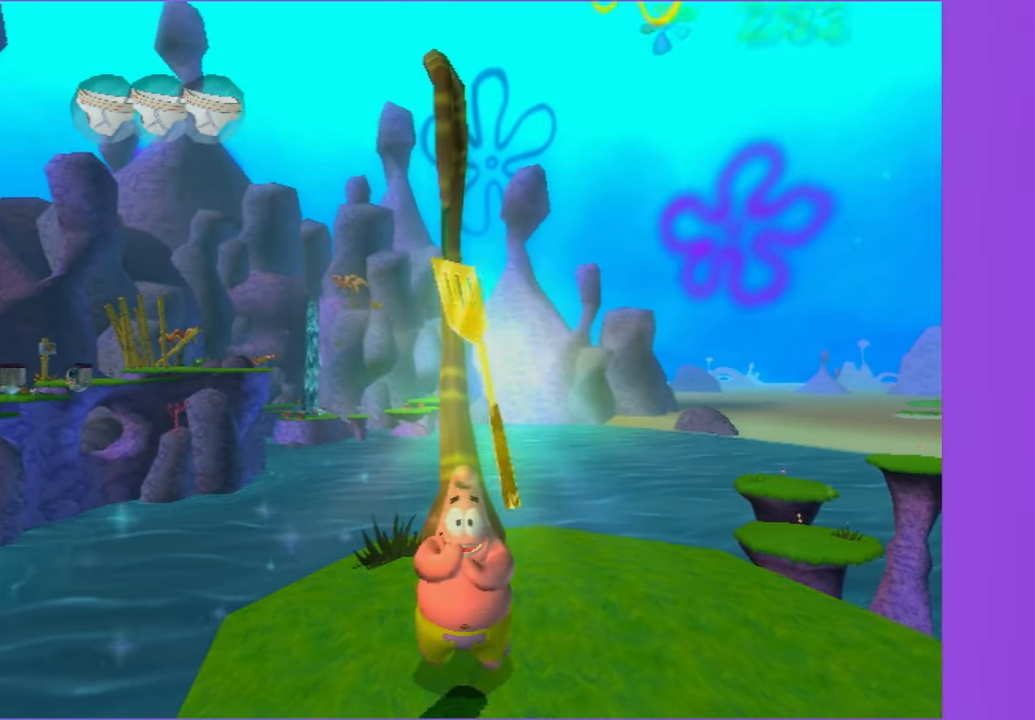
{"buttons": [], "left_stick": "center", "right_stick": "center", "button_events": []}